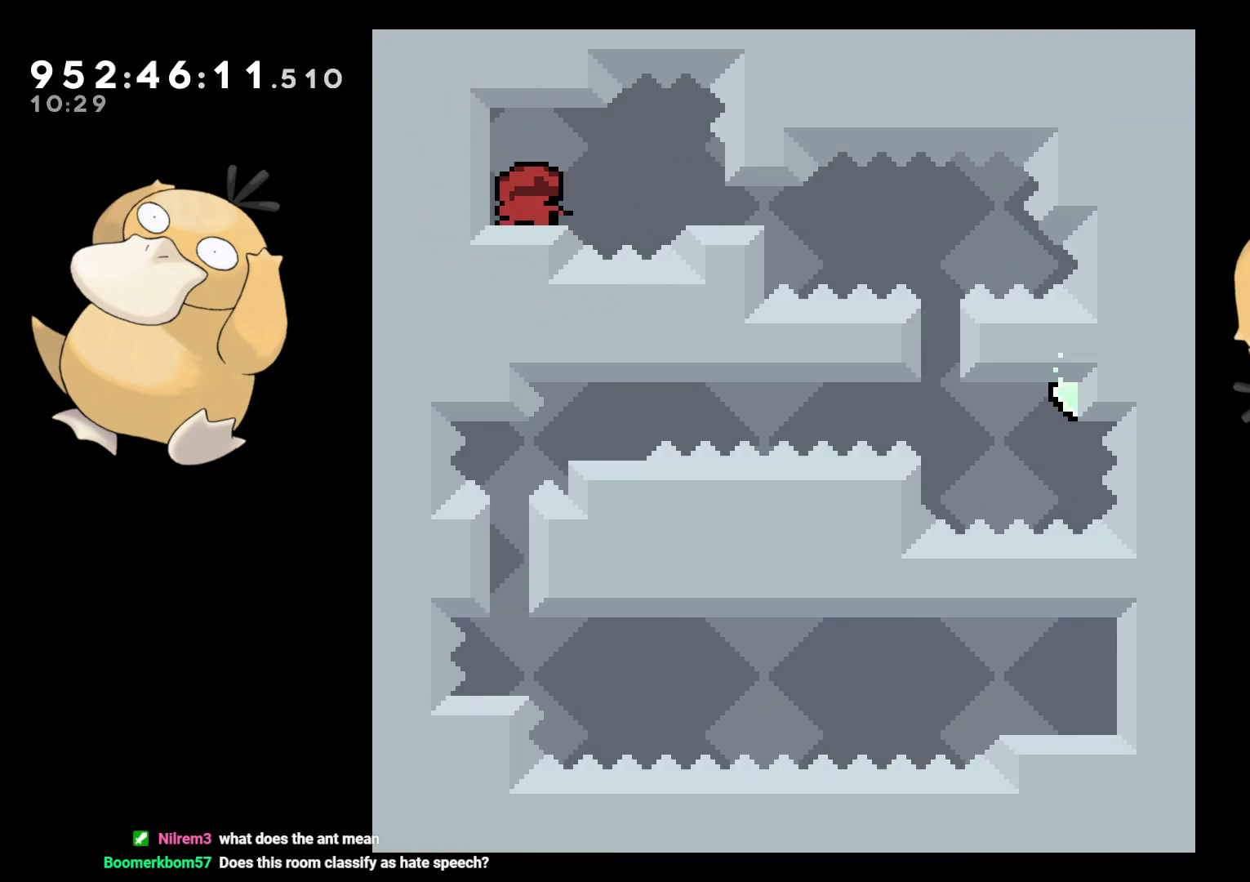
Gameplay with a controller (Nintendo layout); each line is a JSON object with the inputs held at the frame after it. "events" lists button and stick changes between this image and that frame as [ms after this image, input, new state], when the widget could be followed in between. Not read: L3 R3.
{"buttons": [], "left_stick": "center", "right_stick": "center", "events": [[117, "DPAD_RIGHT", "down"], [200, "DPAD_RIGHT", "up"]]}
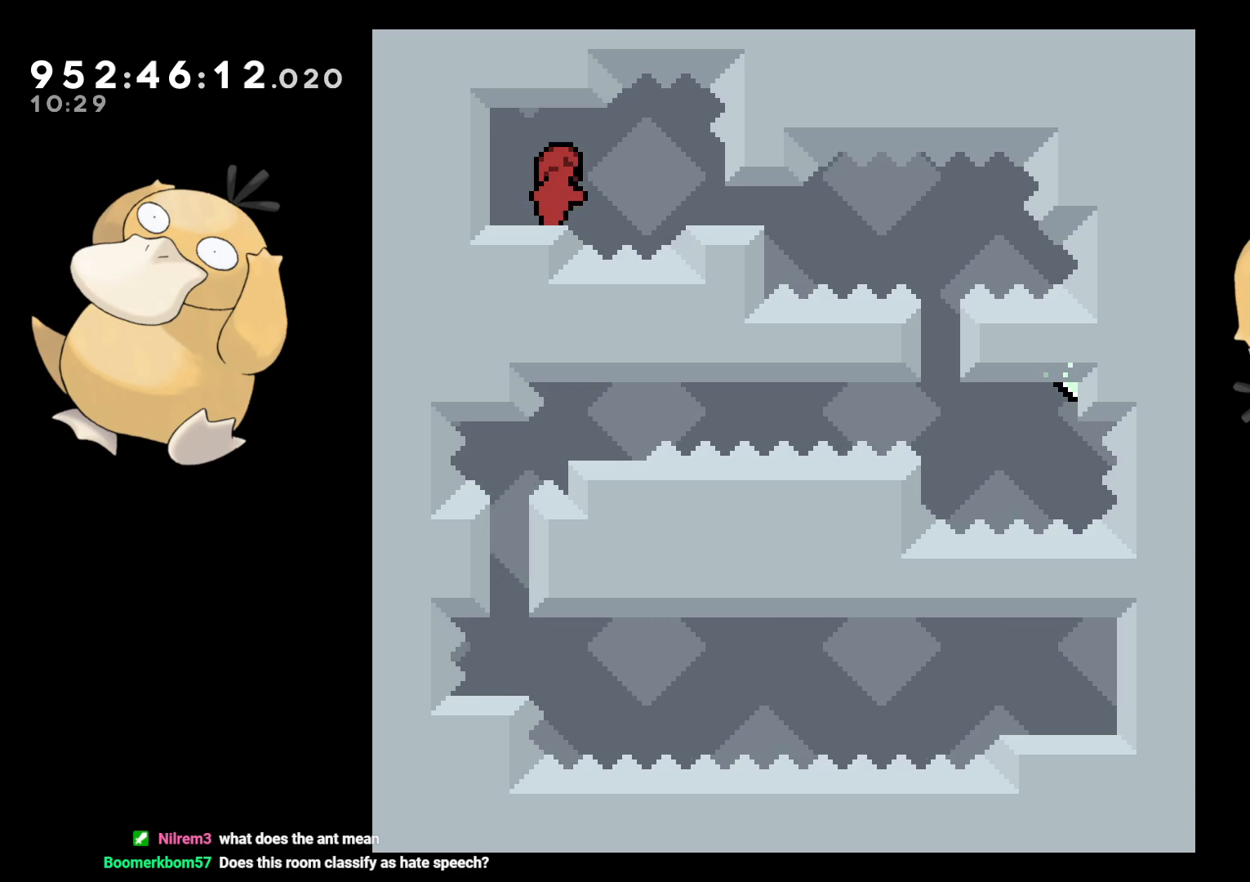
{"buttons": ["B", "DPAD_RIGHT"], "left_stick": "center", "right_stick": "center", "events": [[450, "DPAD_RIGHT", "down"], [467, "B", "down"]]}
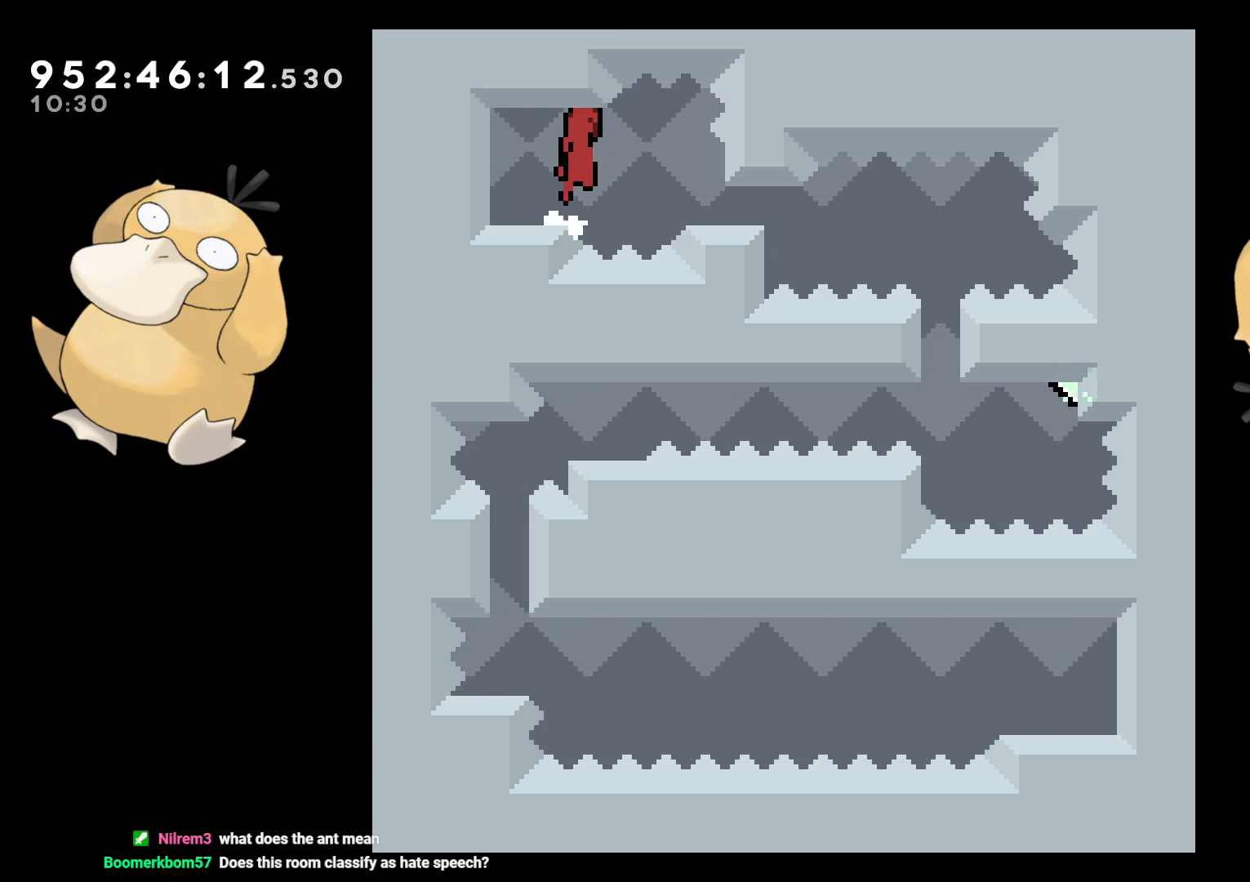
{"buttons": ["L2"], "left_stick": "center", "right_stick": "center", "events": [[33, "B", "up"], [217, "DPAD_RIGHT", "up"], [300, "DPAD_RIGHT", "down"], [433, "L2", "down"], [450, "DPAD_RIGHT", "up"]]}
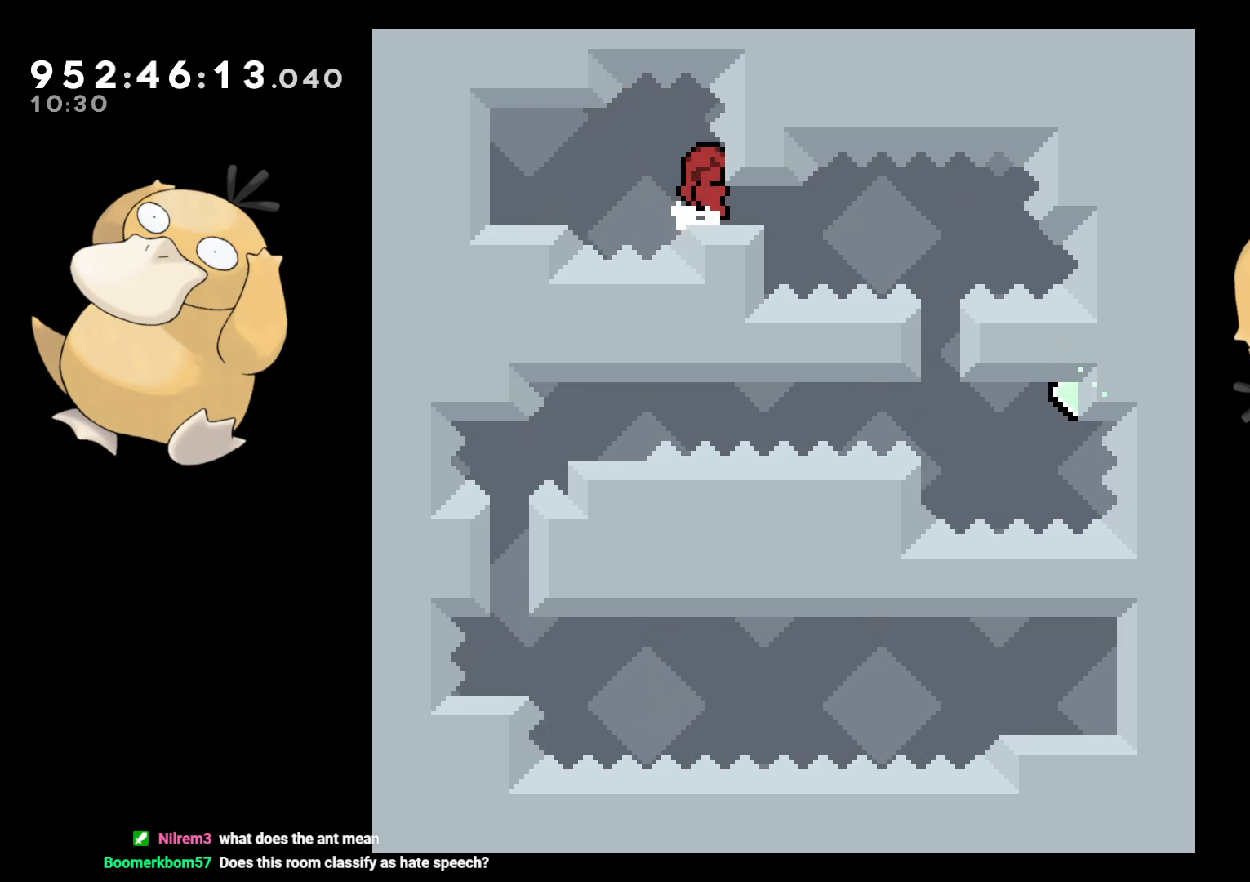
{"buttons": [], "left_stick": "center", "right_stick": "center", "events": [[17, "L2", "up"]]}
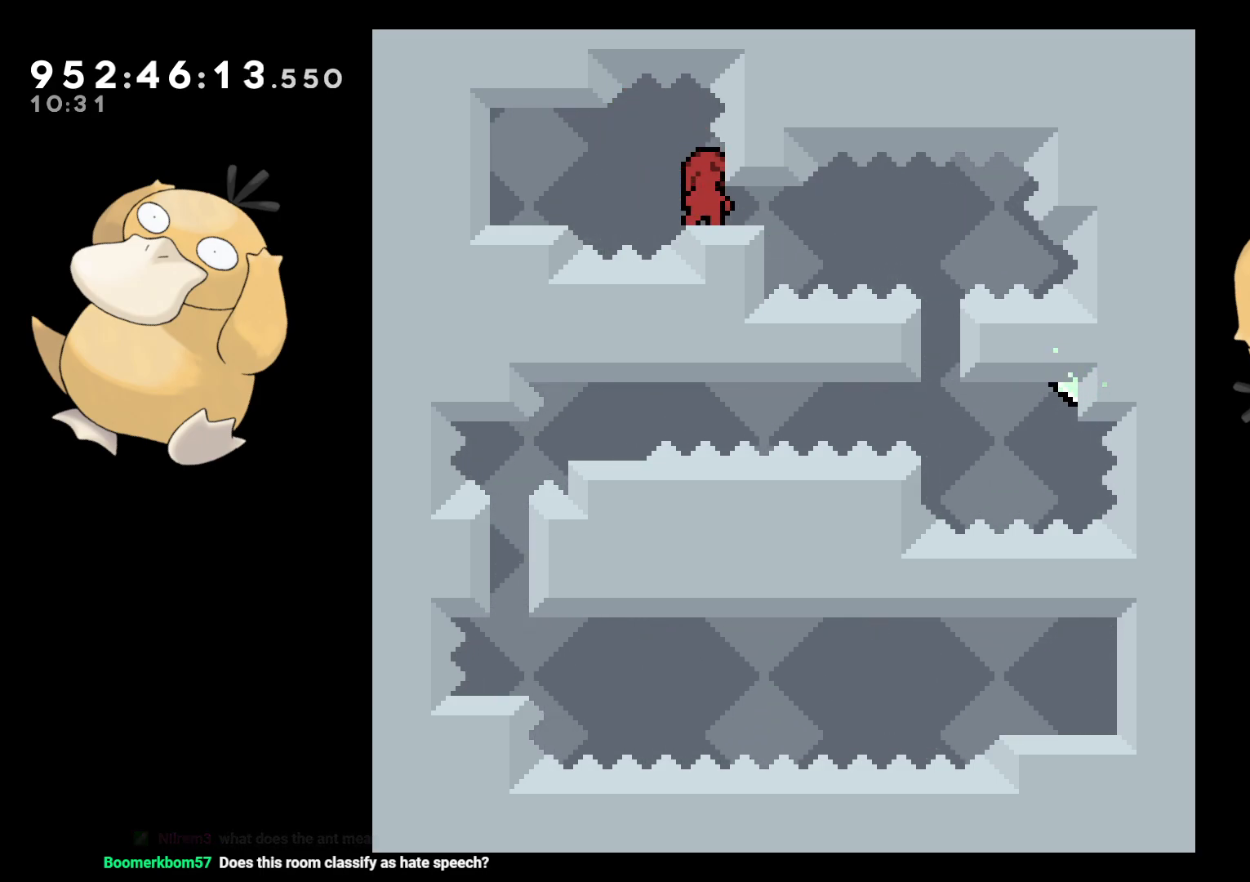
{"buttons": [], "left_stick": "center", "right_stick": "center", "events": [[233, "B", "down"], [283, "B", "up"], [283, "R2", "down"], [317, "R2", "up"]]}
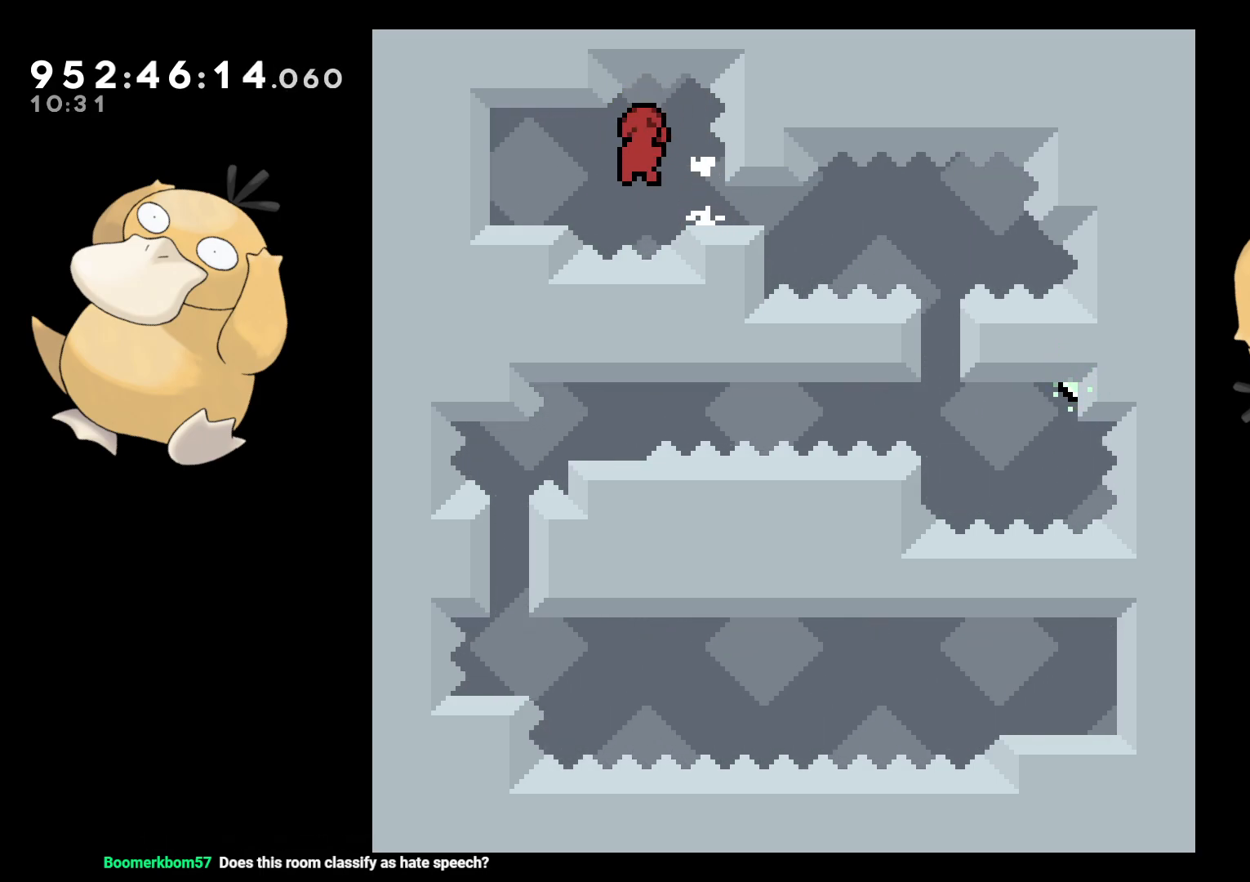
{"buttons": ["DPAD_DOWN", "START"], "left_stick": "center", "right_stick": "center", "events": [[50, "DPAD_RIGHT", "down"], [83, "Y", "down"], [183, "Y", "up"], [300, "Y", "down"], [317, "DPAD_DOWN", "down"], [367, "Y", "up"], [450, "DPAD_RIGHT", "up"], [483, "START", "down"]]}
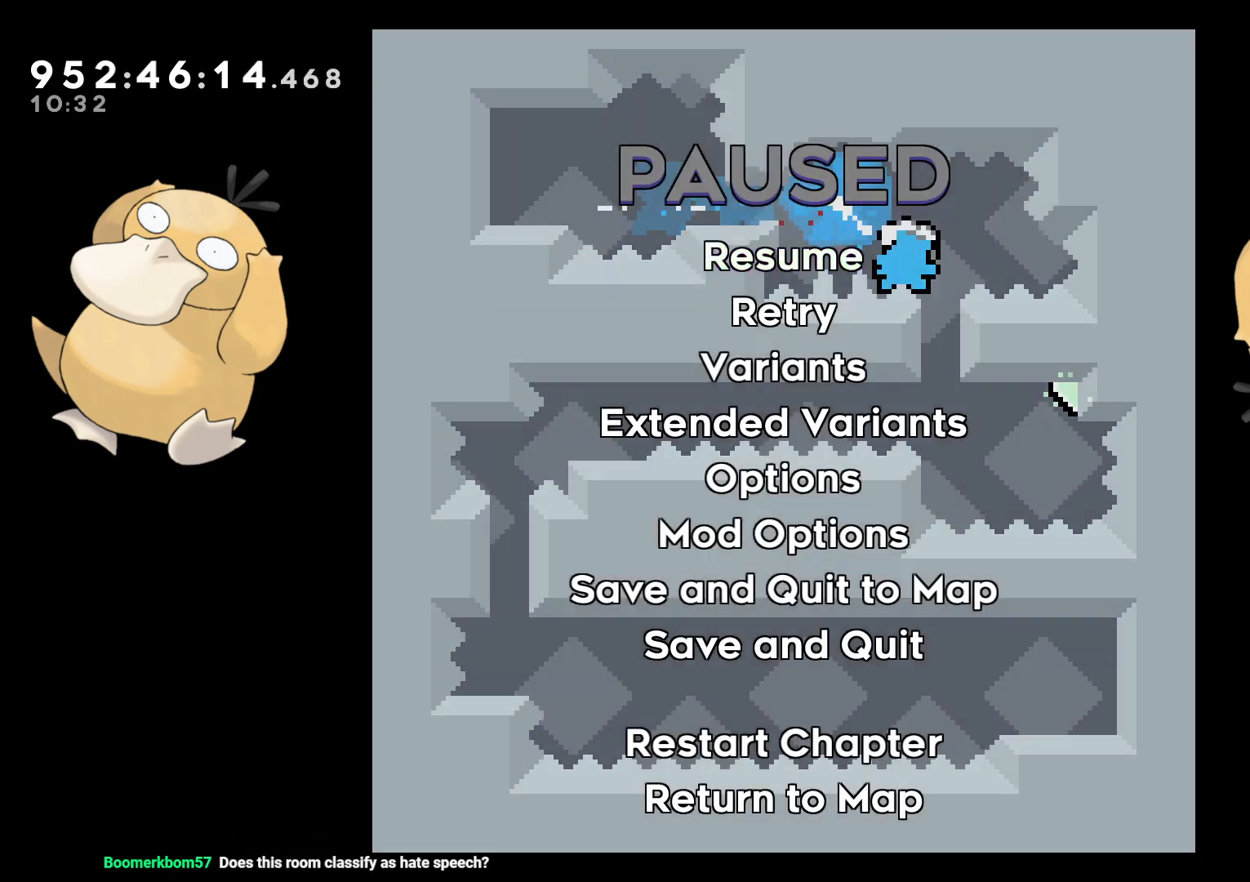
{"buttons": ["DPAD_DOWN"], "left_stick": "center", "right_stick": "center", "events": [[133, "START", "up"]]}
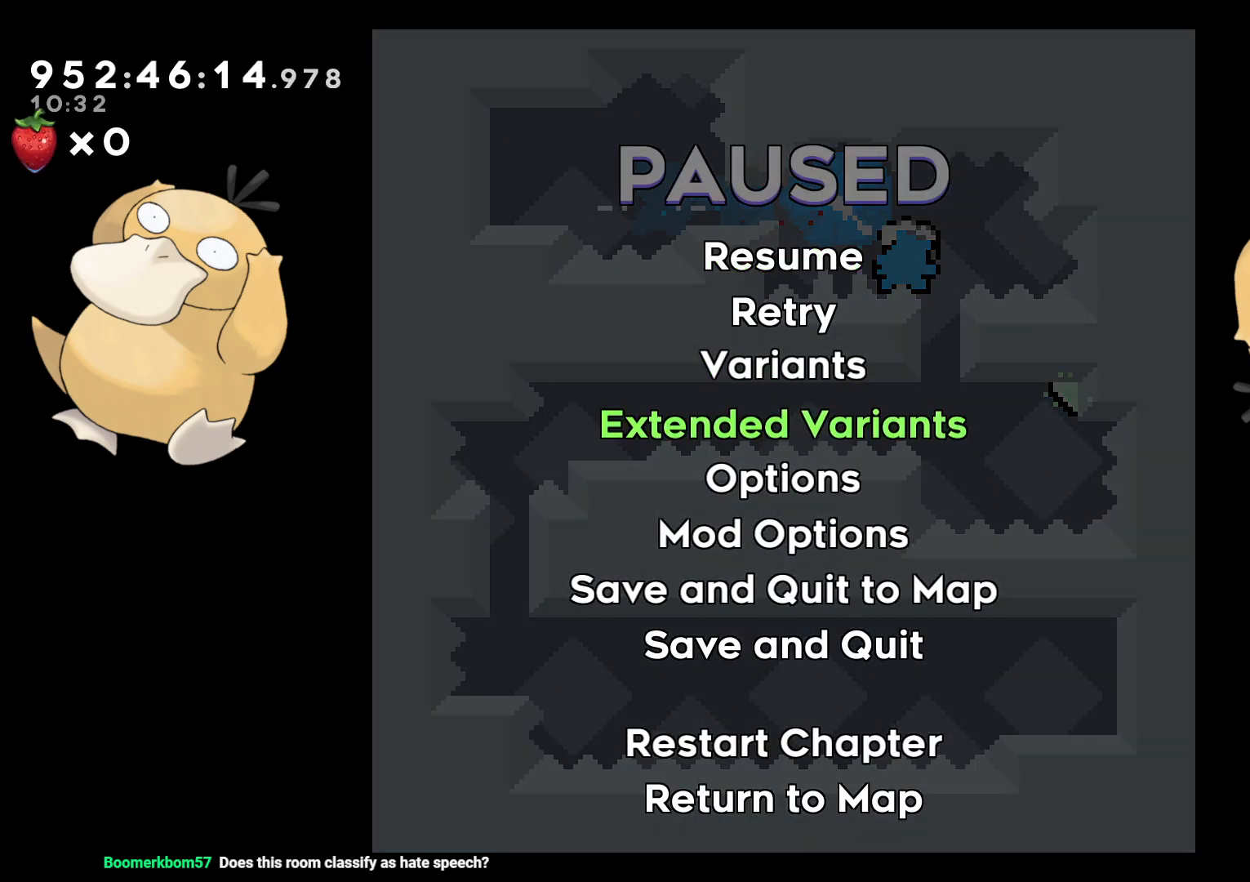
{"buttons": ["L2", "DPAD_DOWN"], "left_stick": "center", "right_stick": "center", "events": [[383, "L2", "down"]]}
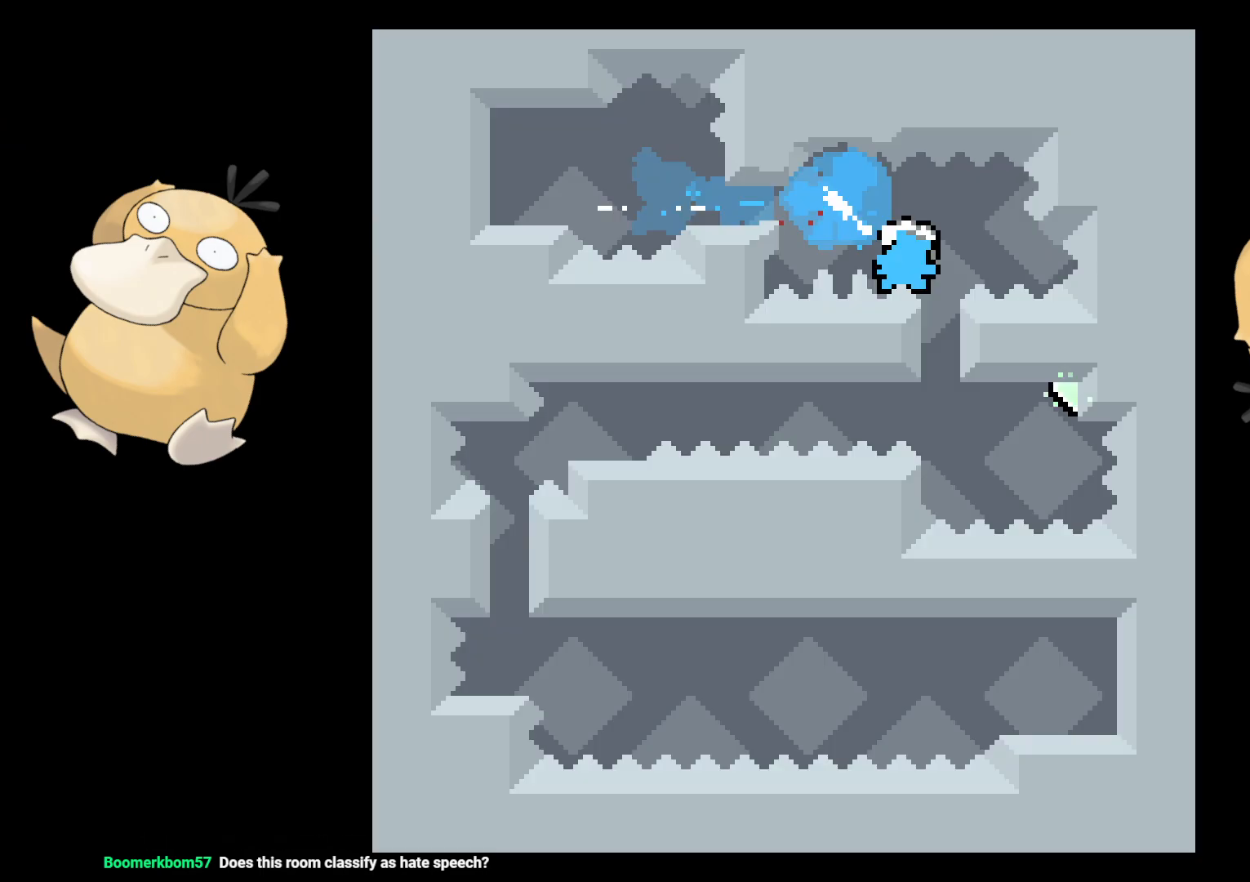
{"buttons": ["L2", "DPAD_DOWN"], "left_stick": "center", "right_stick": "center", "events": []}
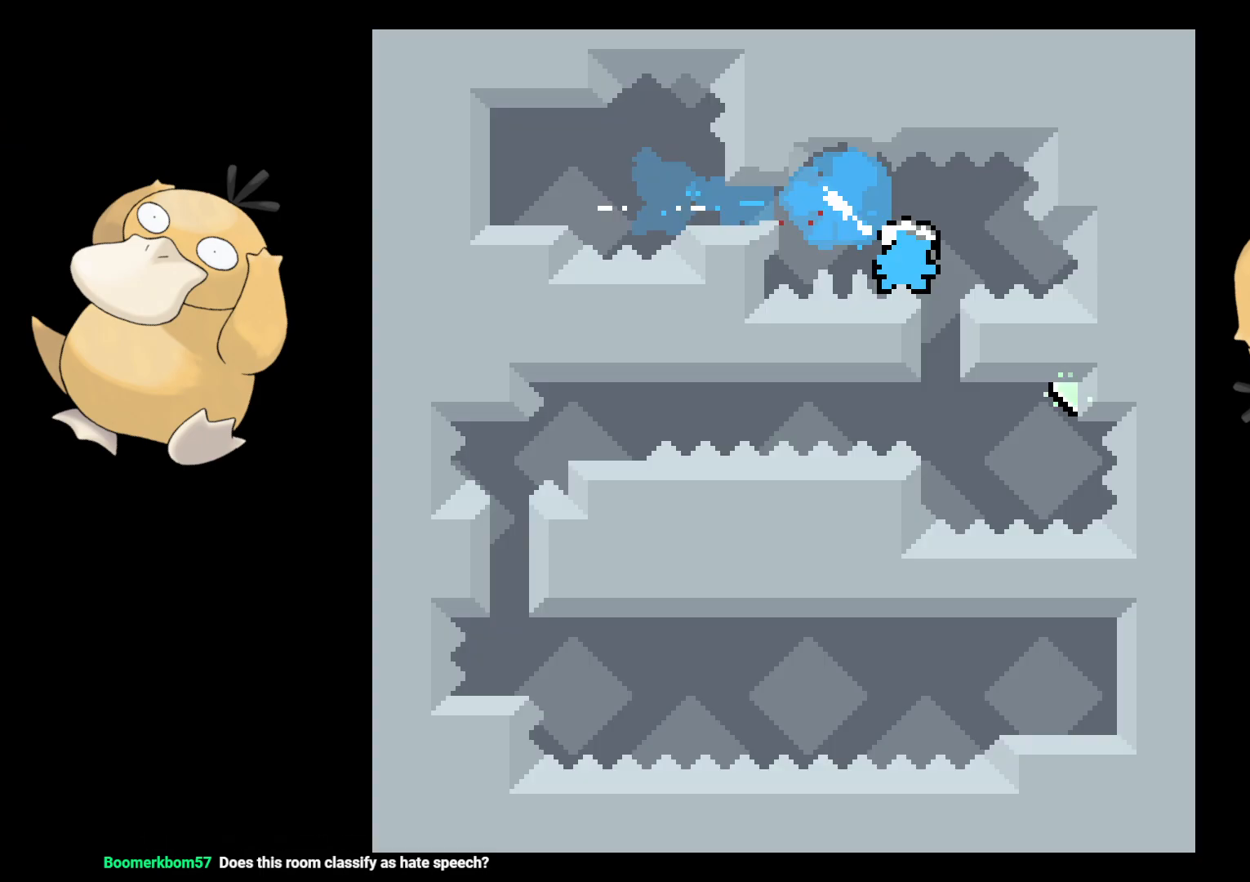
{"buttons": ["L2", "DPAD_DOWN"], "left_stick": "center", "right_stick": "center", "events": []}
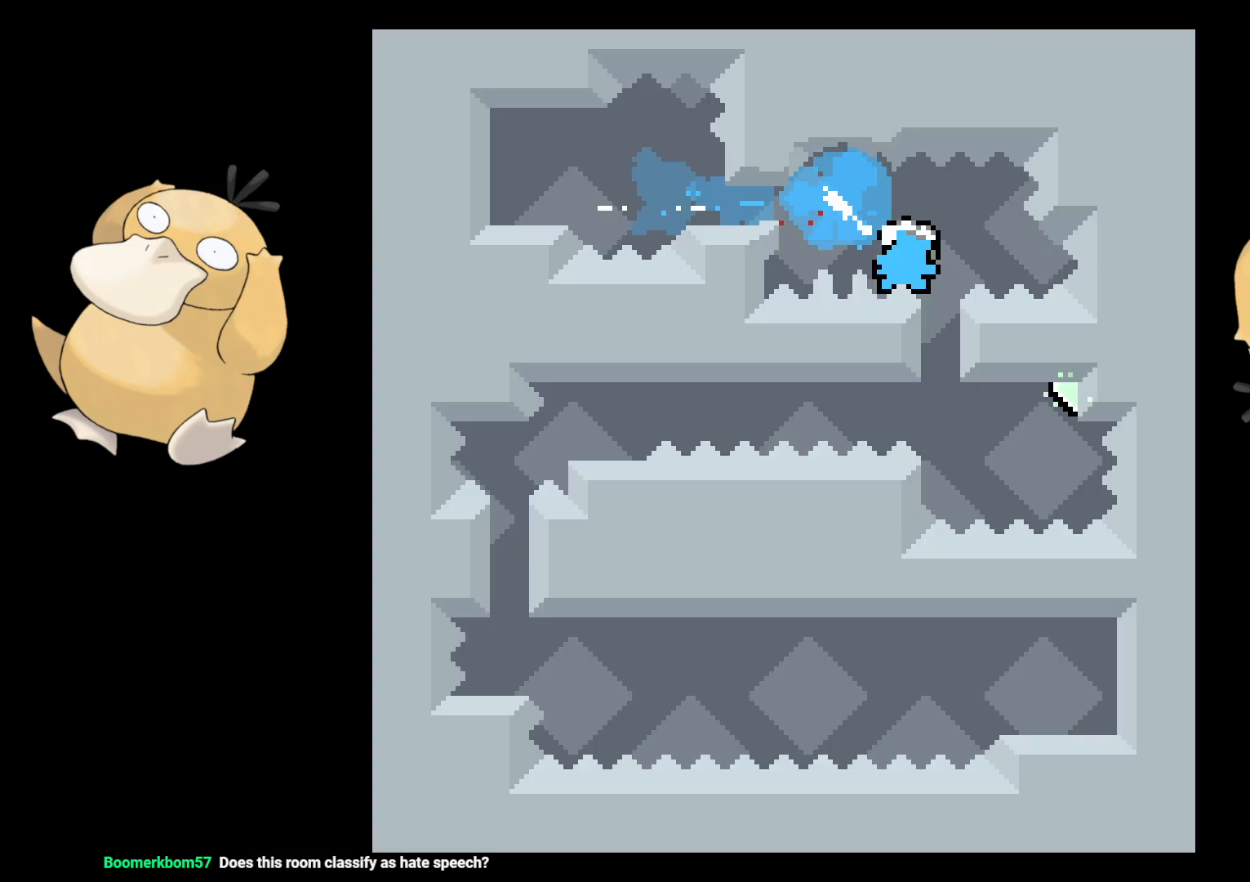
{"buttons": ["L2", "DPAD_DOWN"], "left_stick": "center", "right_stick": "center", "events": []}
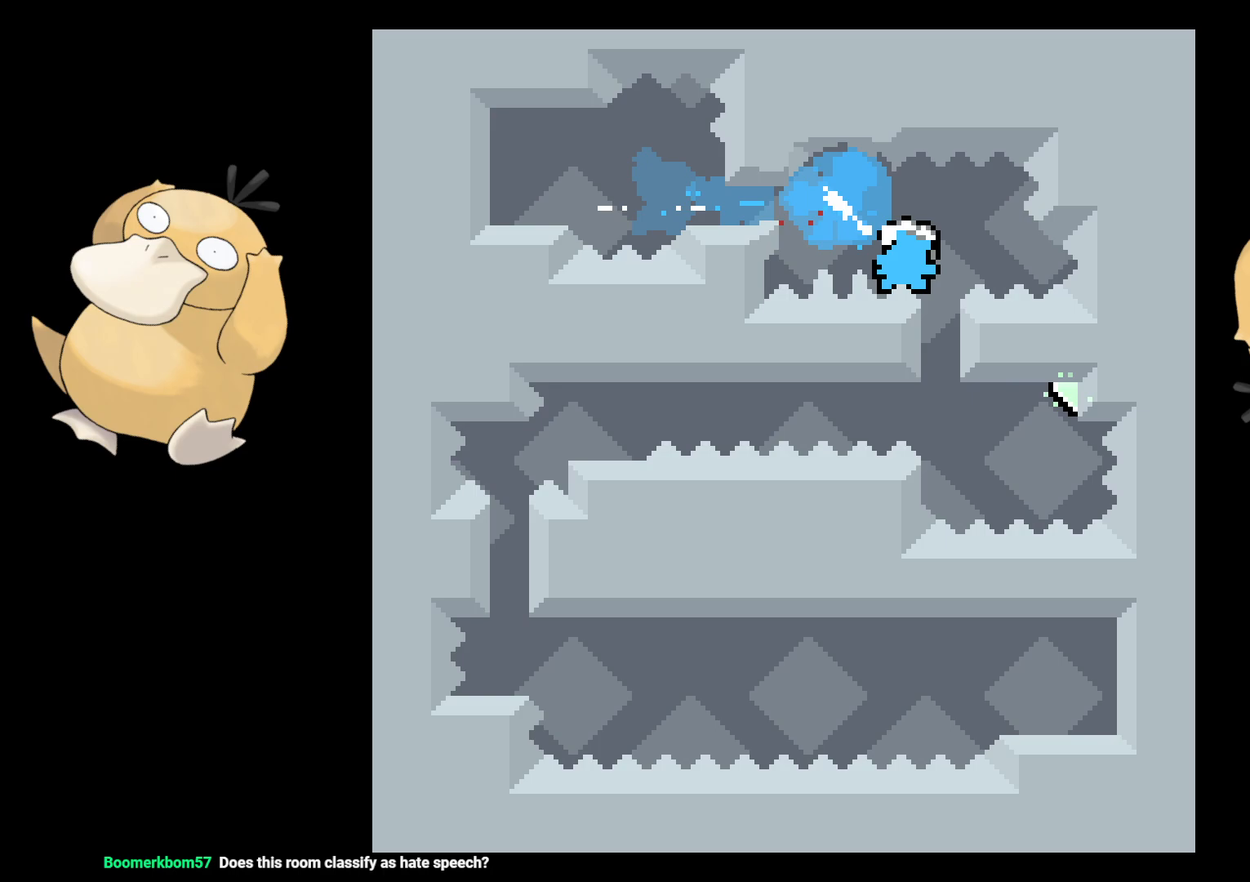
{"buttons": ["L2", "DPAD_DOWN"], "left_stick": "center", "right_stick": "center", "events": []}
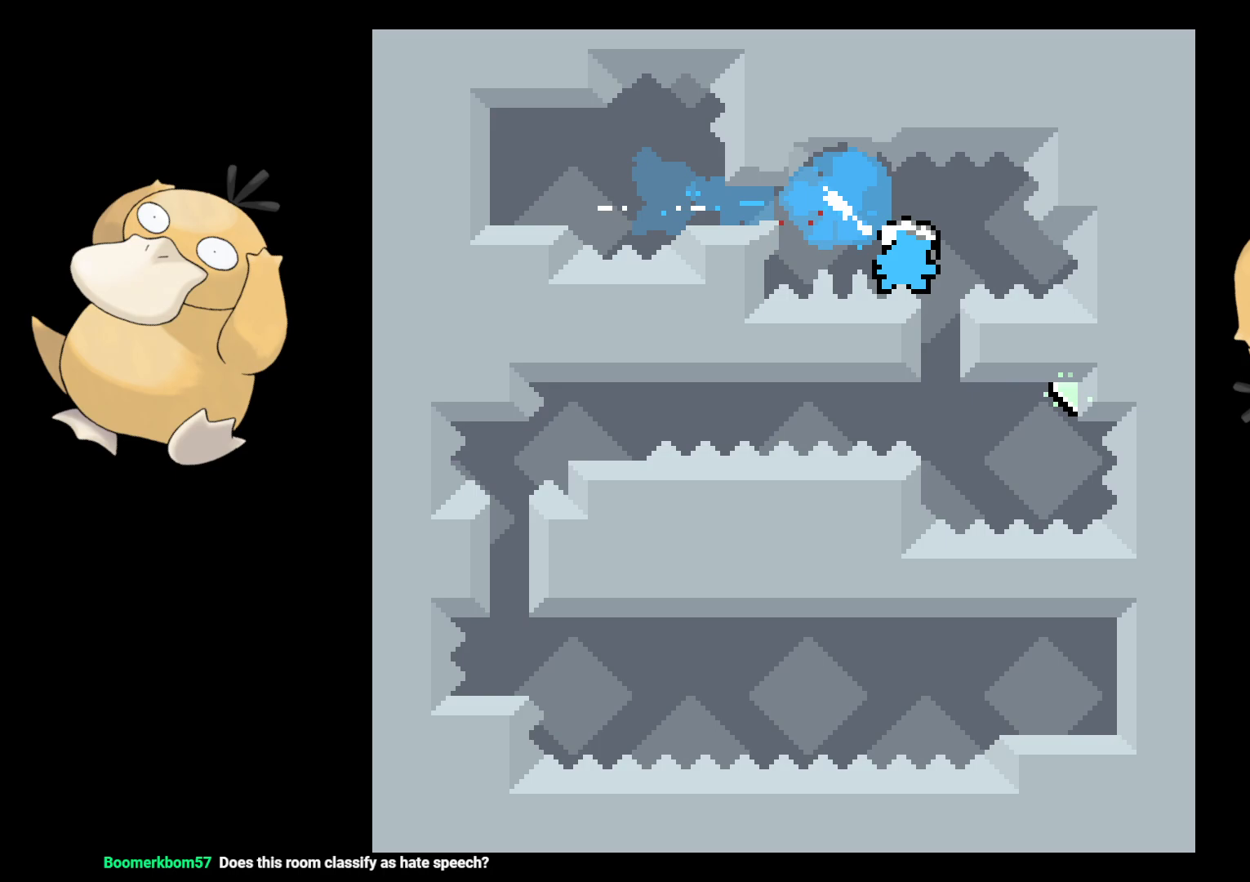
{"buttons": ["L2", "DPAD_DOWN", "DPAD_RIGHT"], "left_stick": "center", "right_stick": "center", "events": [[383, "DPAD_RIGHT", "down"]]}
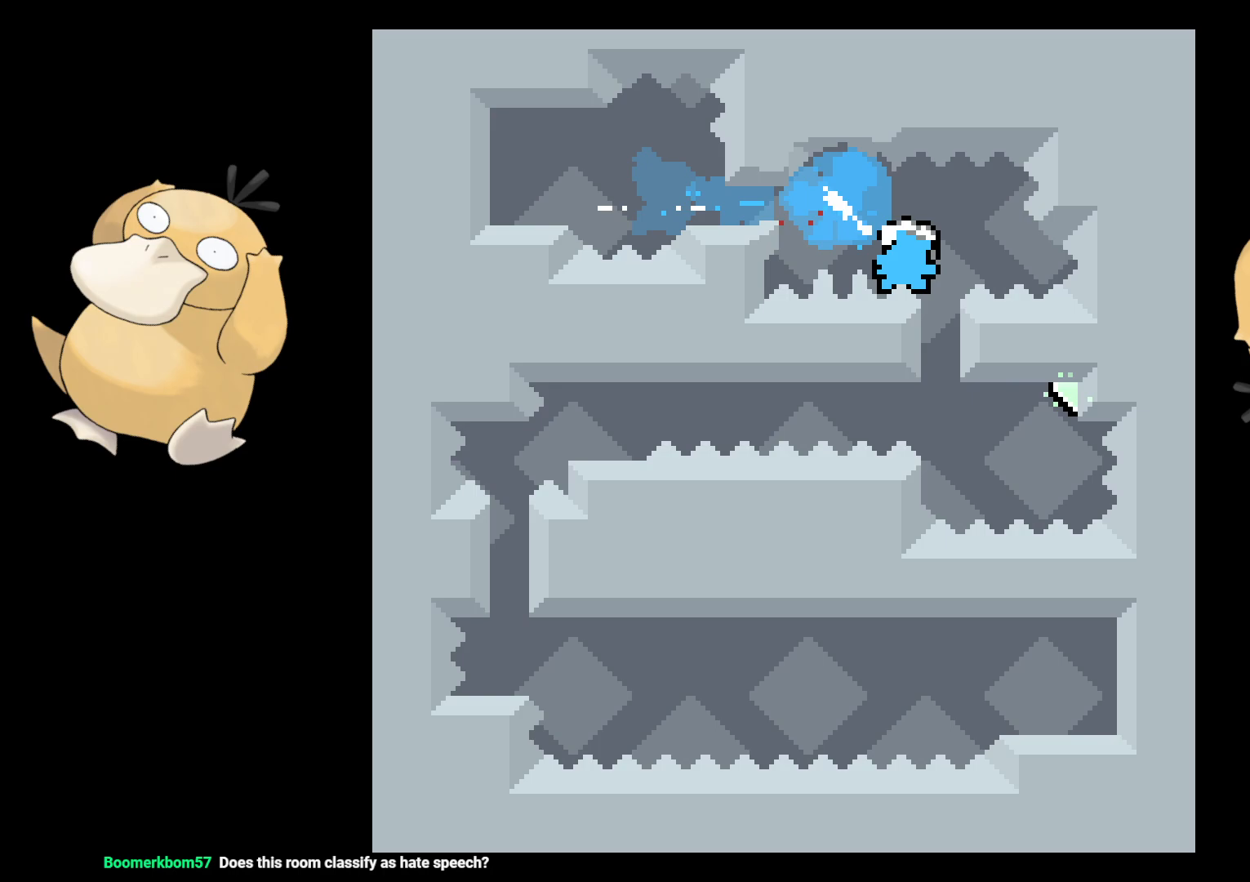
{"buttons": ["L2", "DPAD_DOWN", "DPAD_RIGHT"], "left_stick": "center", "right_stick": "center", "events": [[50, "DPAD_RIGHT", "up"], [200, "DPAD_RIGHT", "down"]]}
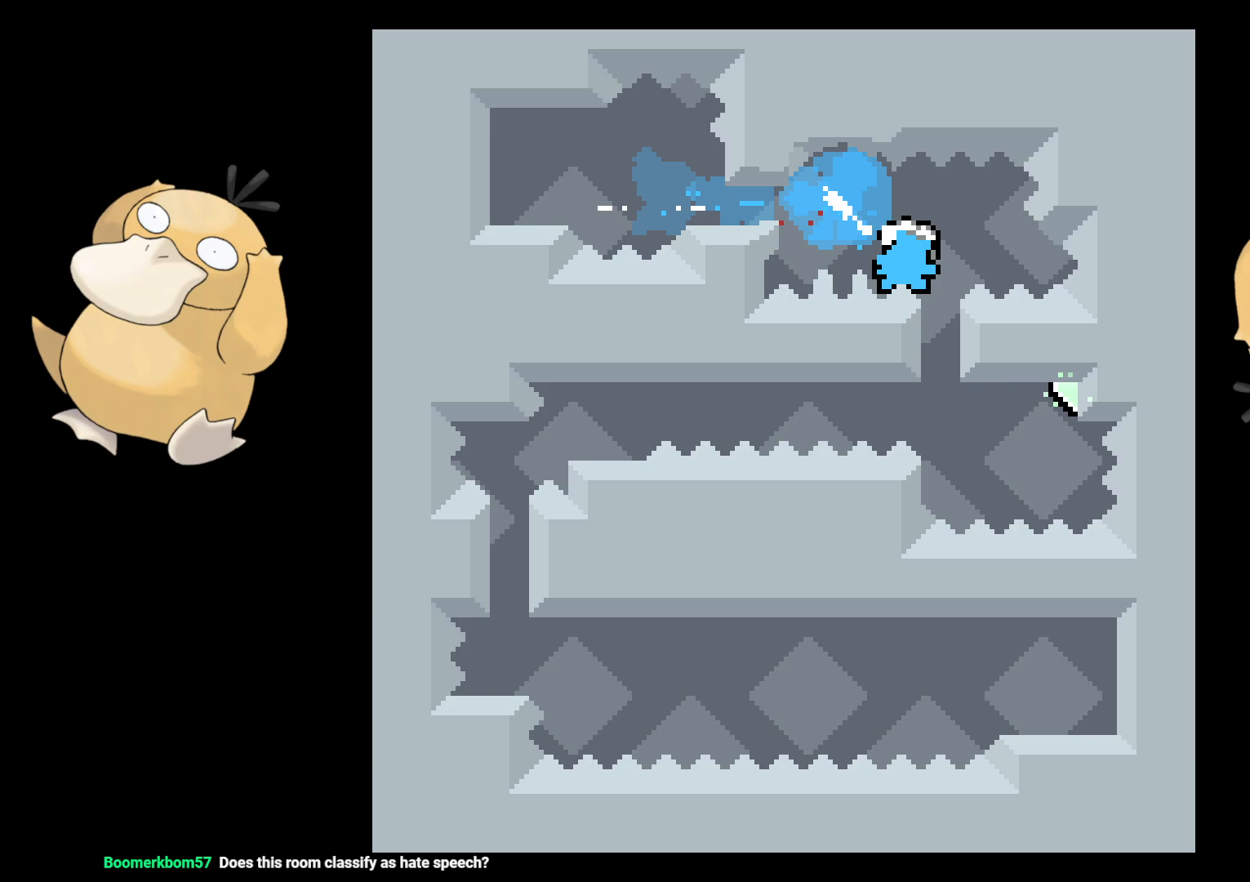
{"buttons": ["L2", "DPAD_DOWN", "DPAD_RIGHT"], "left_stick": "center", "right_stick": "center", "events": []}
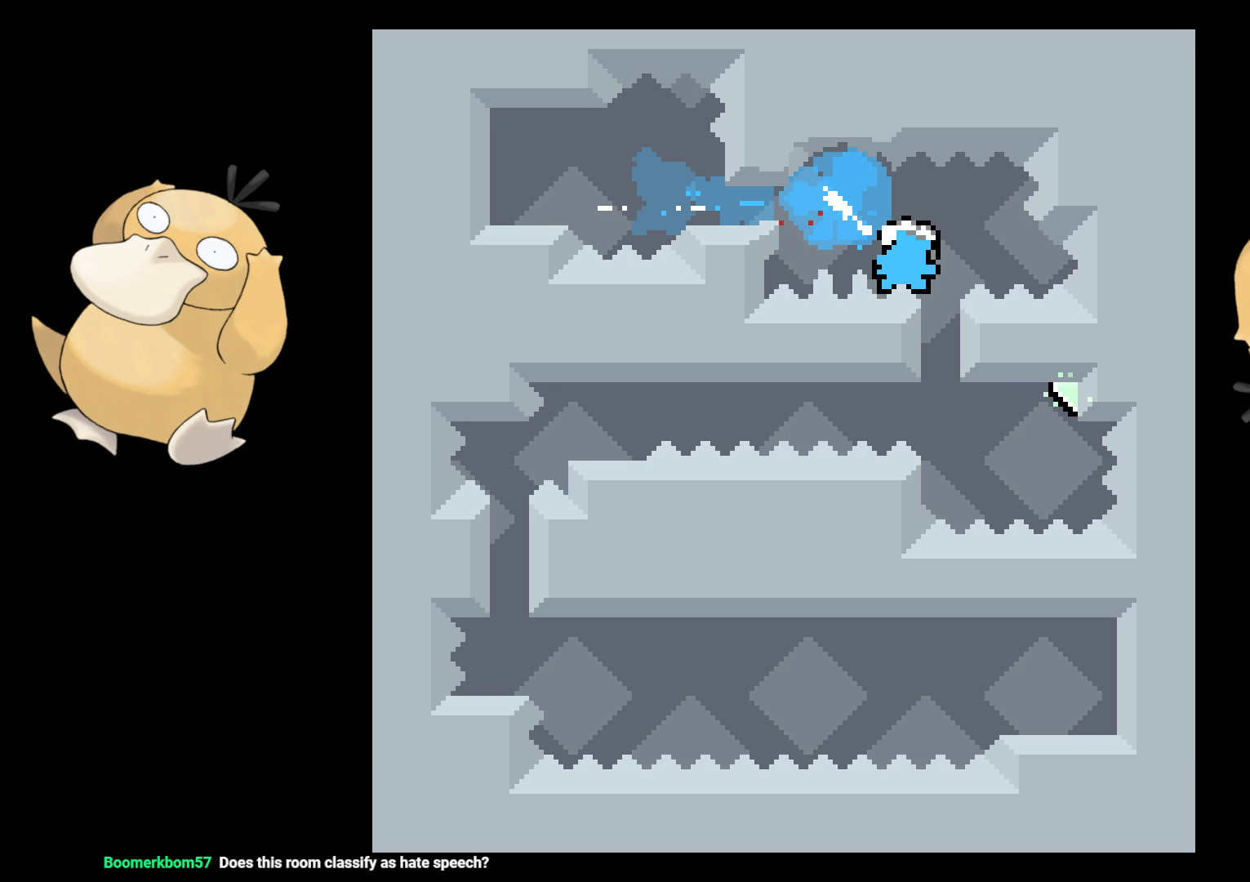
{"buttons": ["L2", "DPAD_DOWN", "DPAD_RIGHT"], "left_stick": "center", "right_stick": "center", "events": []}
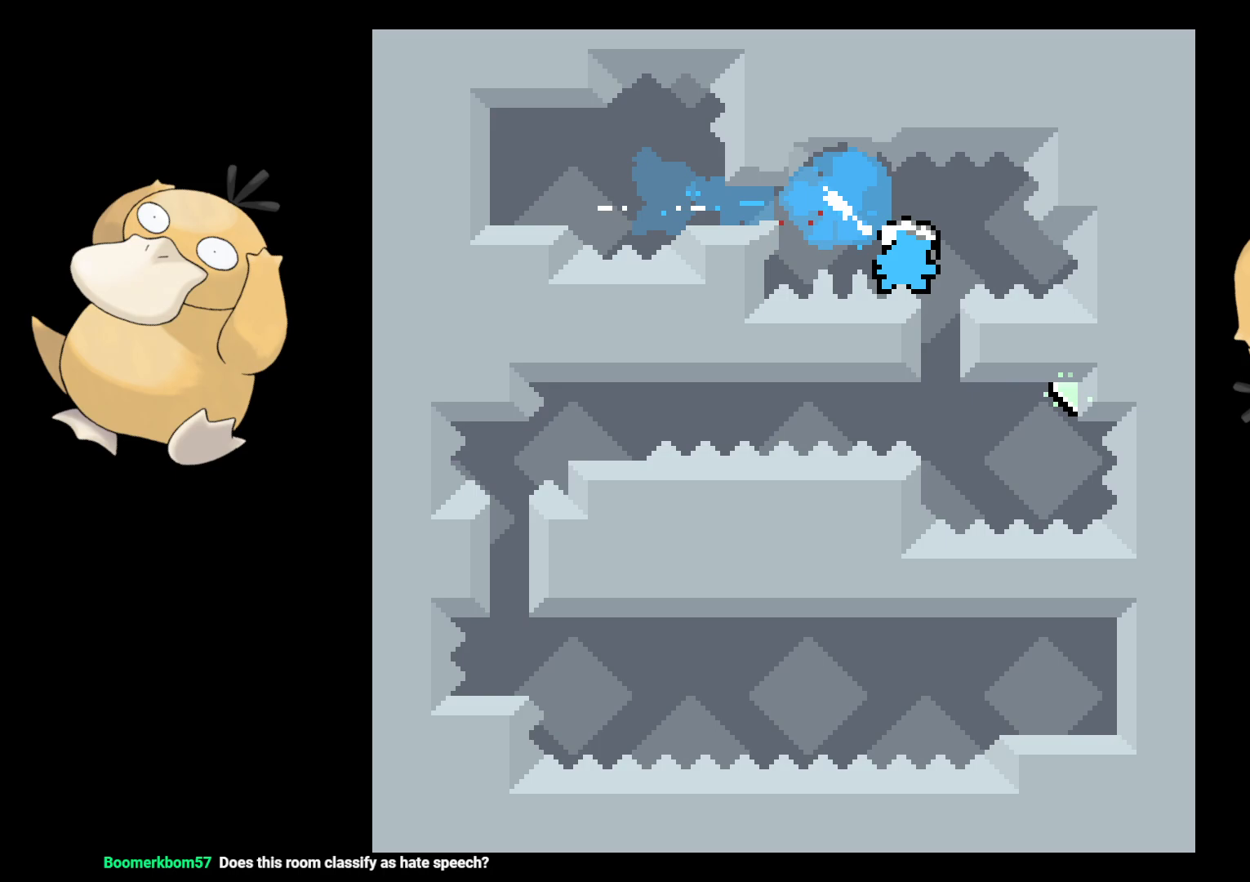
{"buttons": ["L2", "DPAD_DOWN", "DPAD_RIGHT"], "left_stick": "center", "right_stick": "center", "events": [[50, "DPAD_RIGHT", "up"], [83, "DPAD_RIGHT", "down"], [333, "DPAD_RIGHT", "up"], [400, "DPAD_RIGHT", "down"]]}
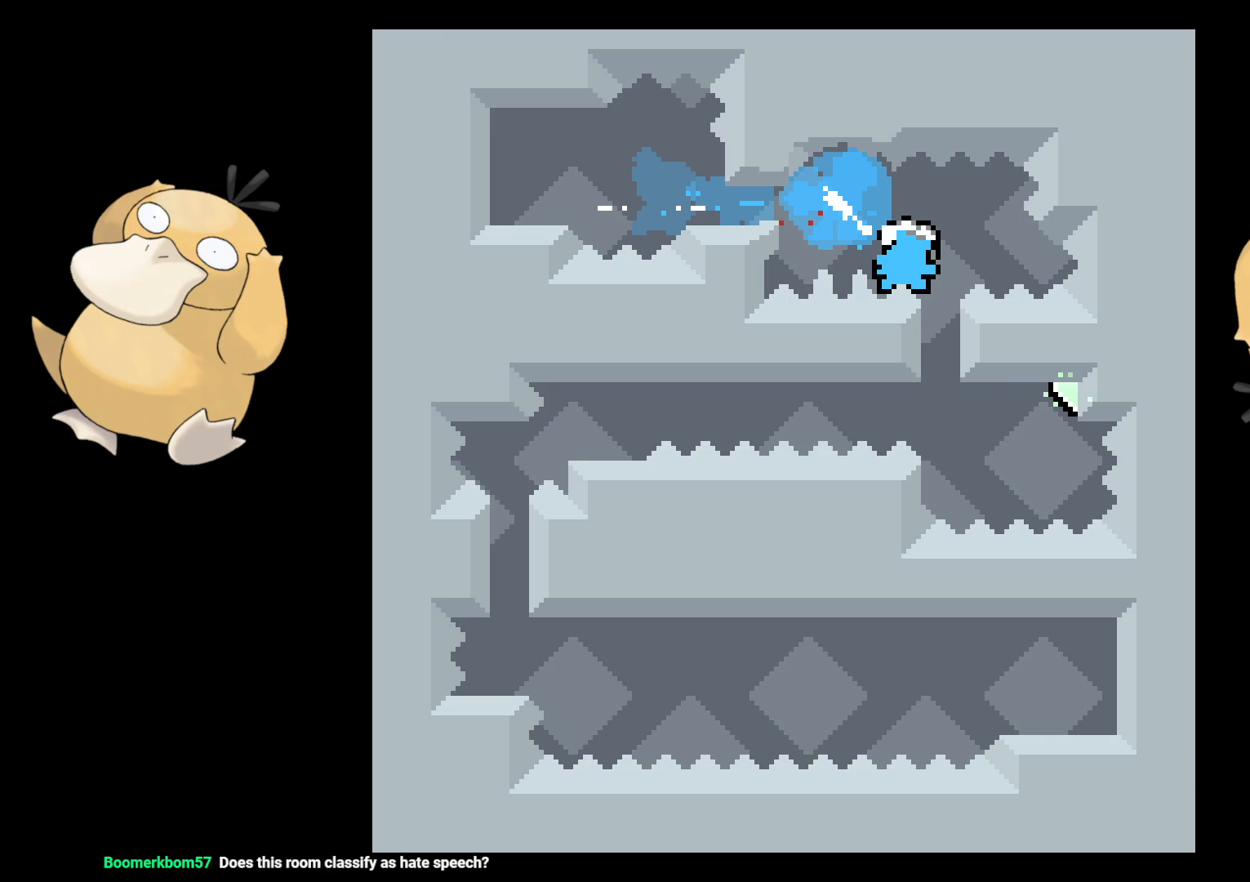
{"buttons": ["L2", "DPAD_DOWN", "DPAD_RIGHT"], "left_stick": "center", "right_stick": "center", "events": [[17, "START", "down"], [300, "START", "up"]]}
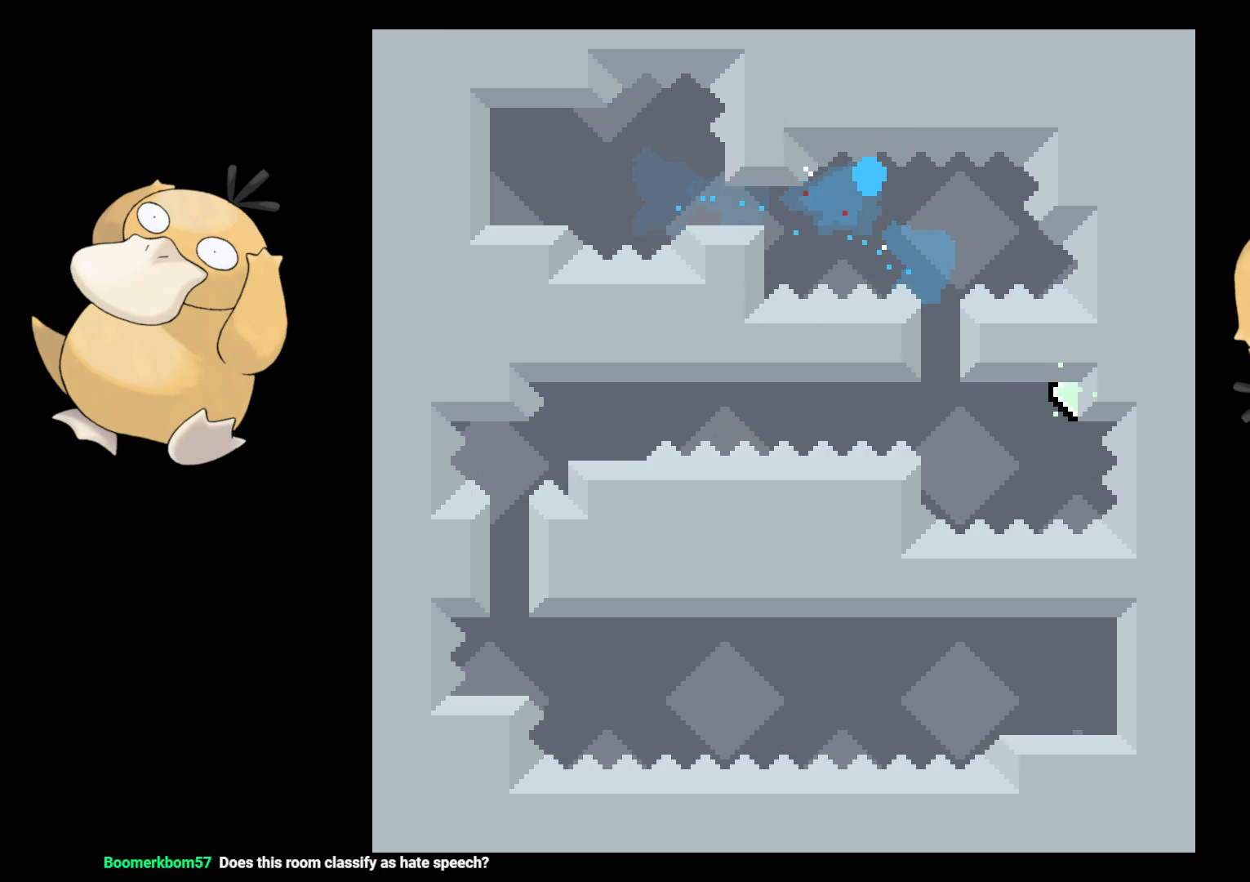
{"buttons": [], "left_stick": "center", "right_stick": "center", "events": [[117, "DPAD_RIGHT", "up"], [183, "DPAD_DOWN", "up"], [200, "L2", "up"], [217, "A", "down"], [333, "A", "up"], [433, "A", "down"], [500, "A", "up"]]}
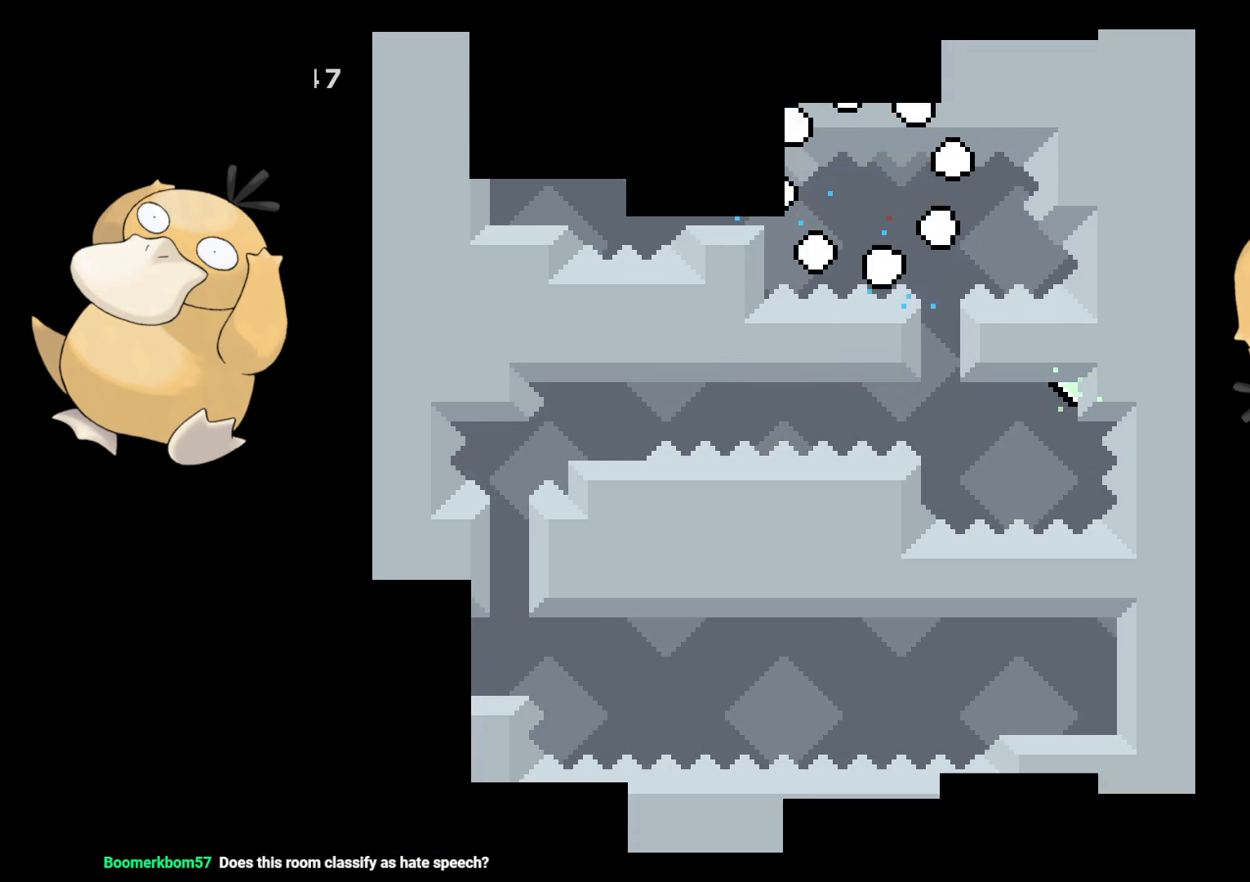
{"buttons": [], "left_stick": "center", "right_stick": "center", "events": []}
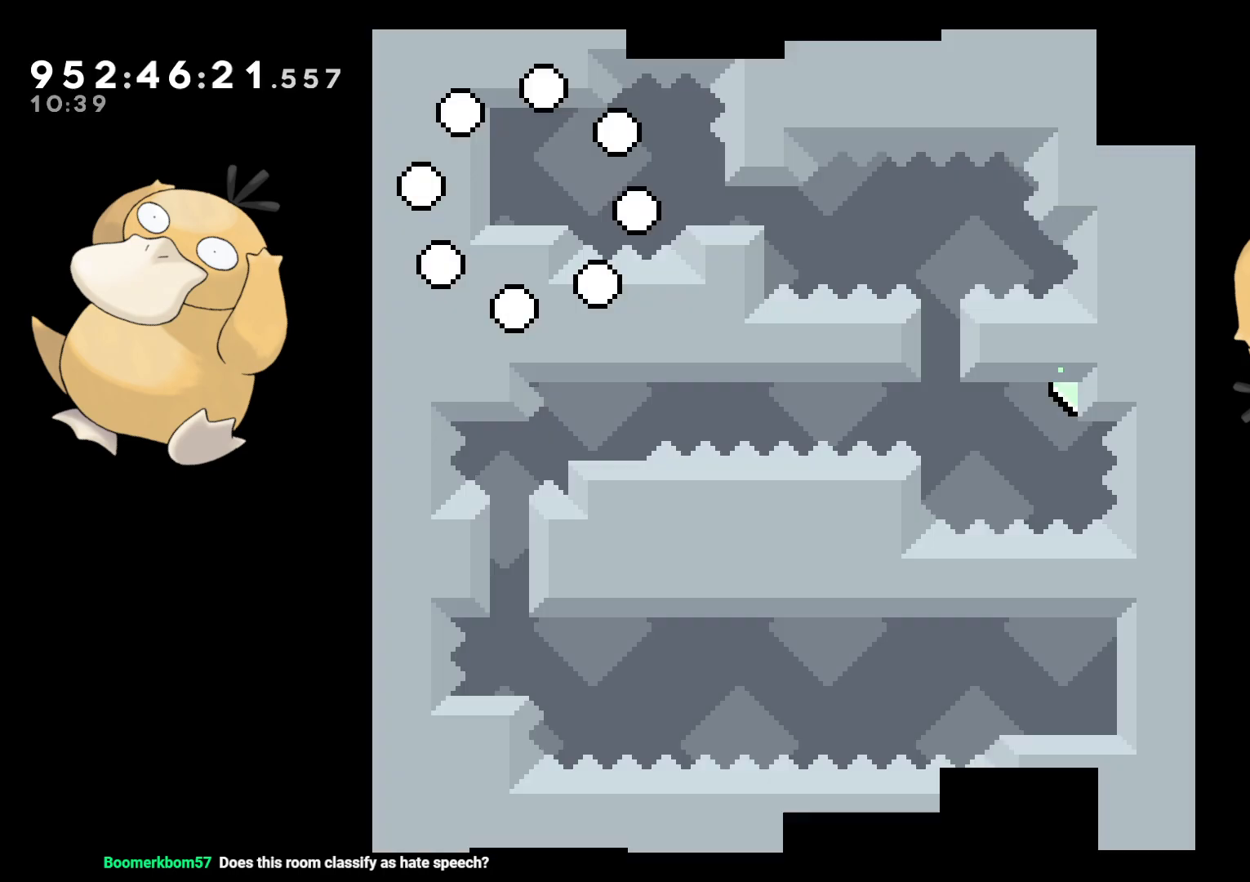
{"buttons": [], "left_stick": "center", "right_stick": "center", "events": []}
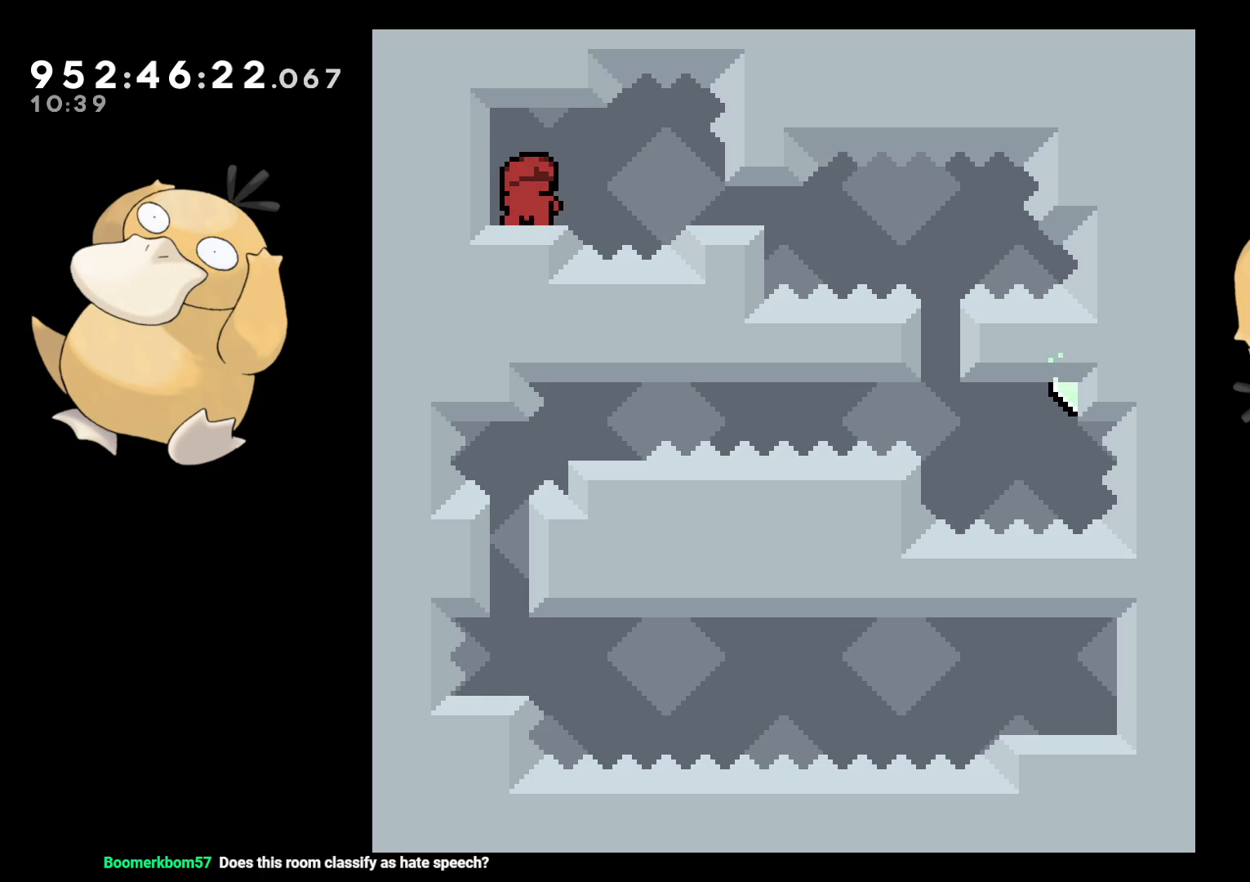
{"buttons": [], "left_stick": "center", "right_stick": "center", "events": []}
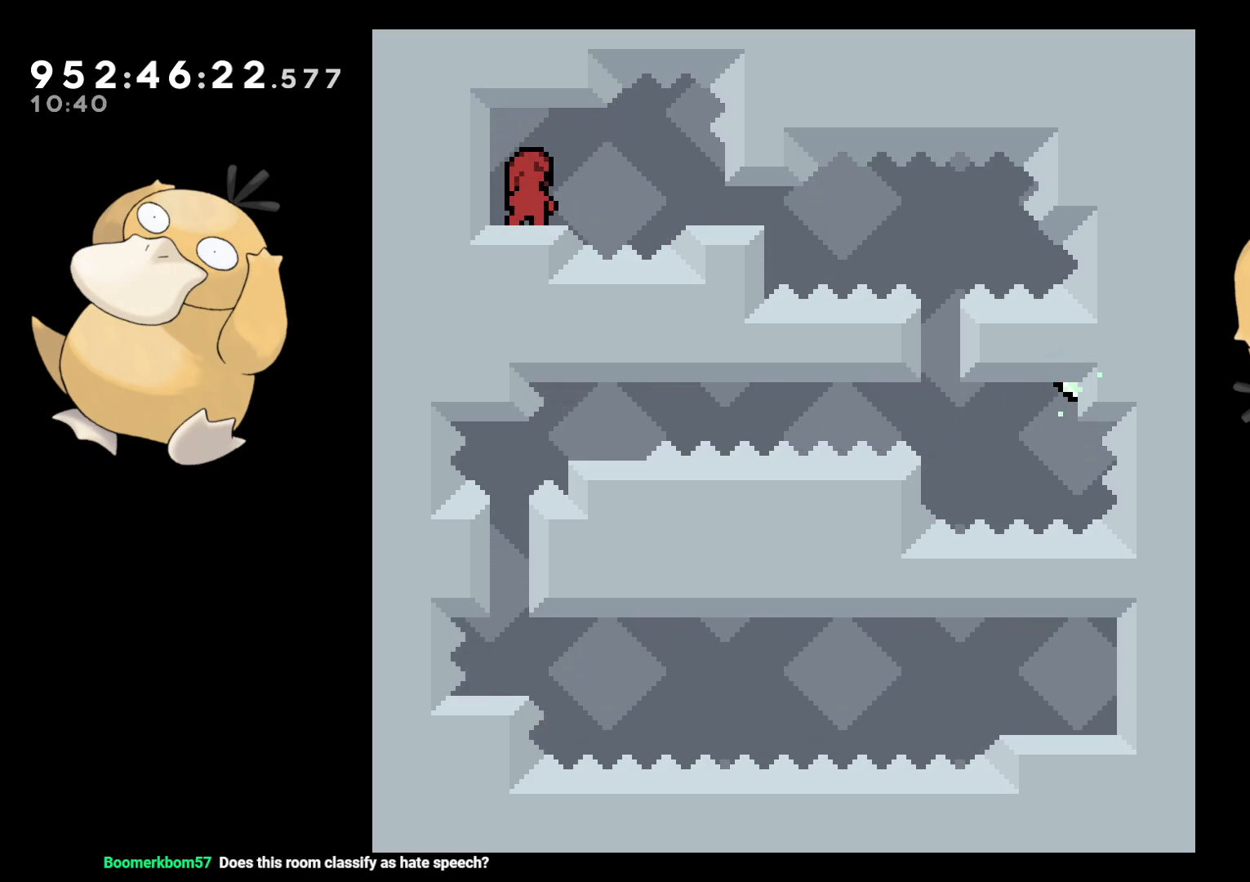
{"buttons": [], "left_stick": "center", "right_stick": "center", "events": []}
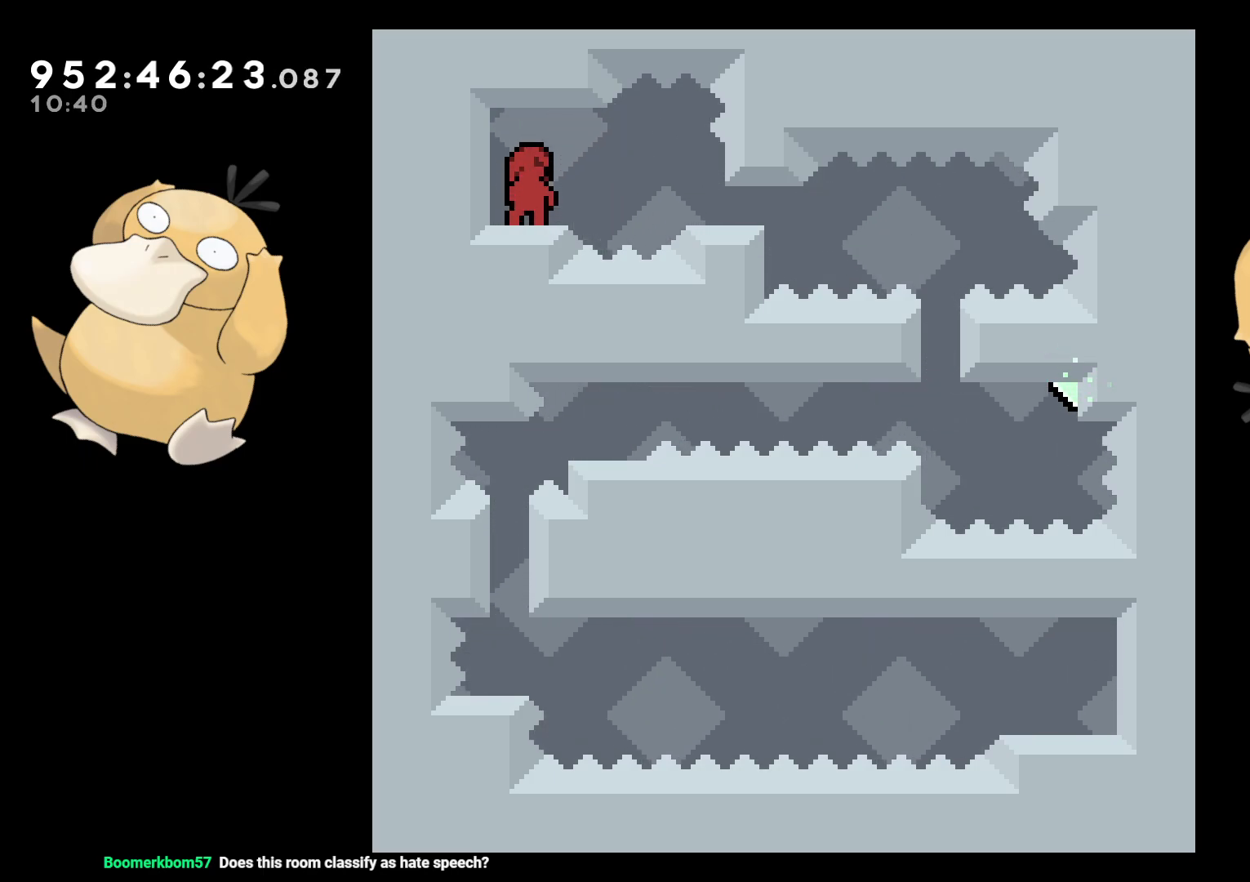
{"buttons": [], "left_stick": "center", "right_stick": "center", "events": [[350, "R1", "down"], [433, "R1", "up"]]}
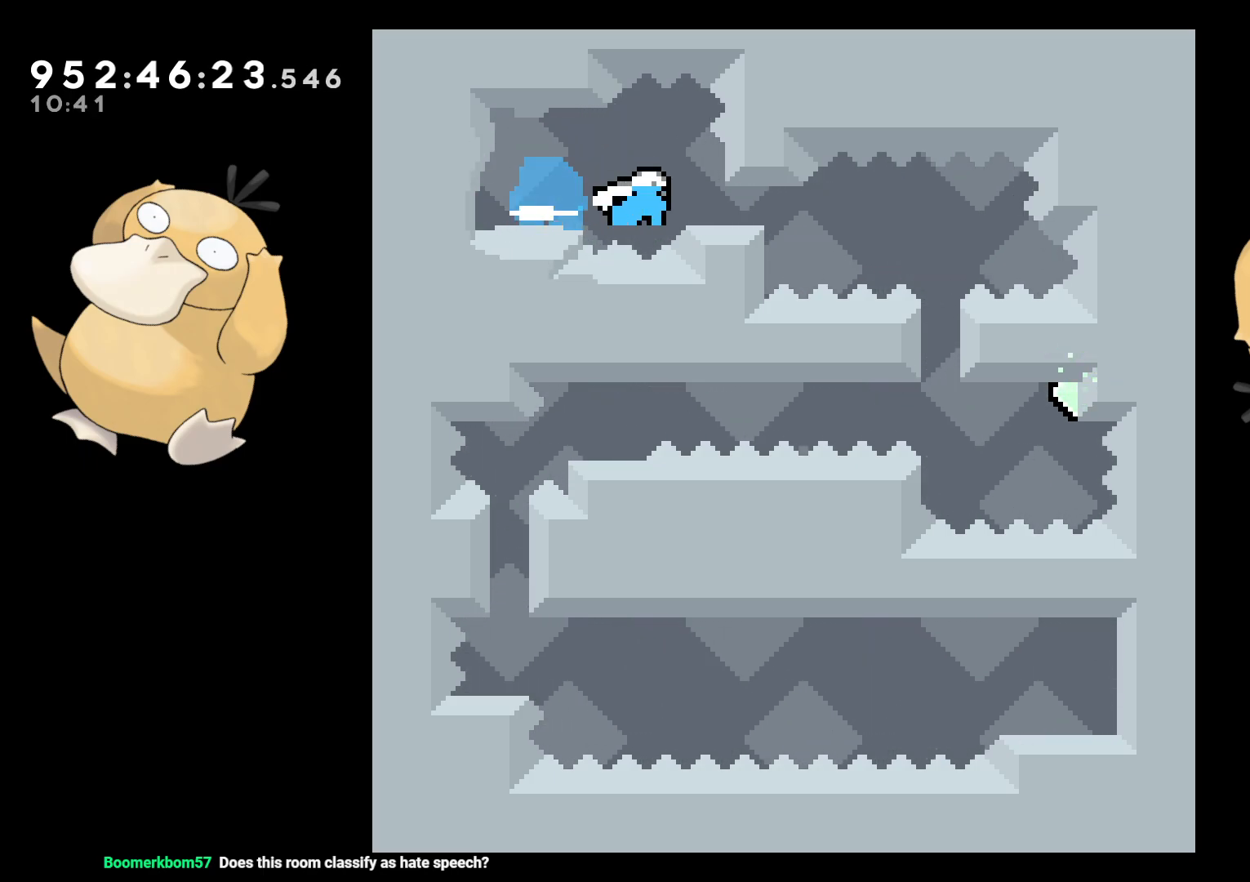
{"buttons": [], "left_stick": "center", "right_stick": "center", "events": [[83, "R1", "down"], [100, "B", "down"], [183, "B", "up"], [183, "R1", "up"]]}
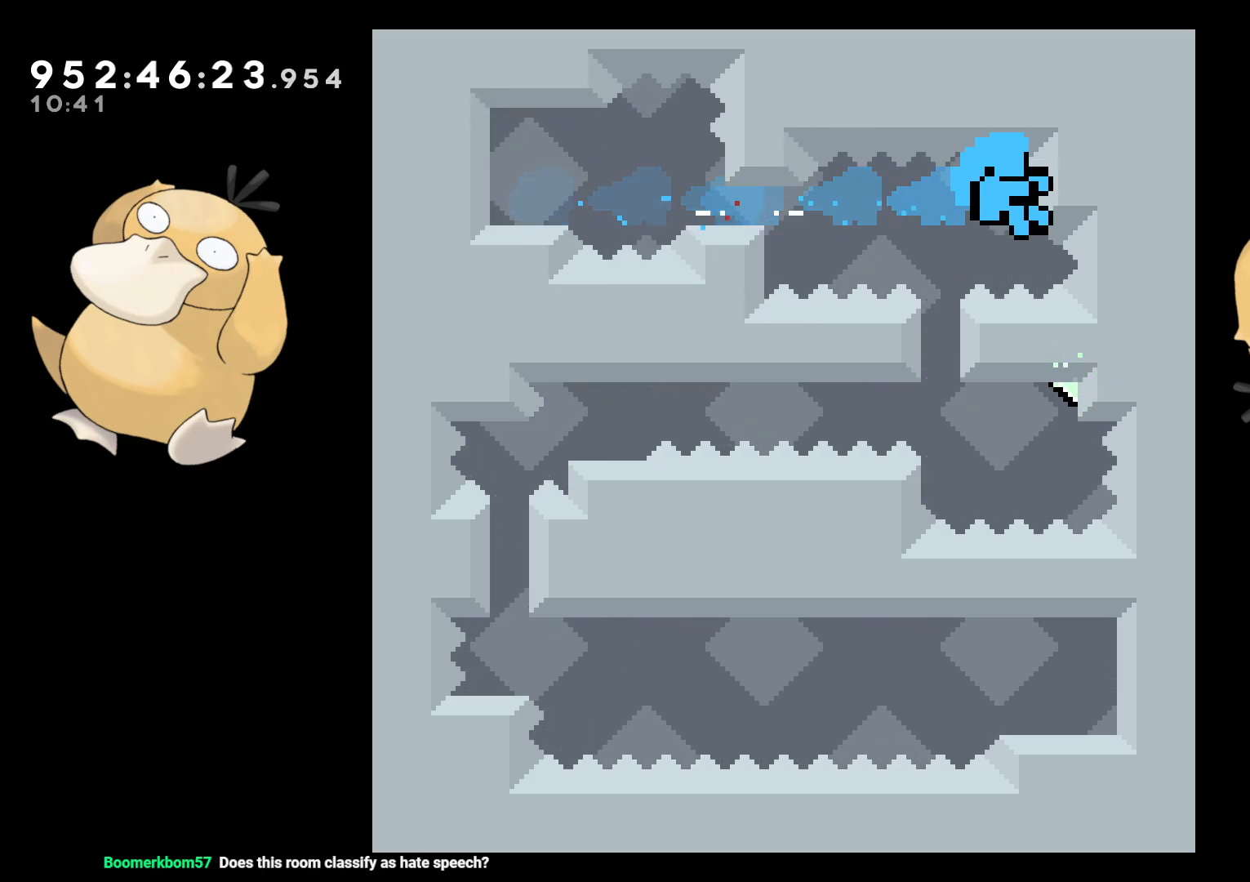
{"buttons": [], "left_stick": "center", "right_stick": "center", "events": [[200, "A", "down"], [317, "A", "up"], [400, "A", "down"], [500, "A", "up"]]}
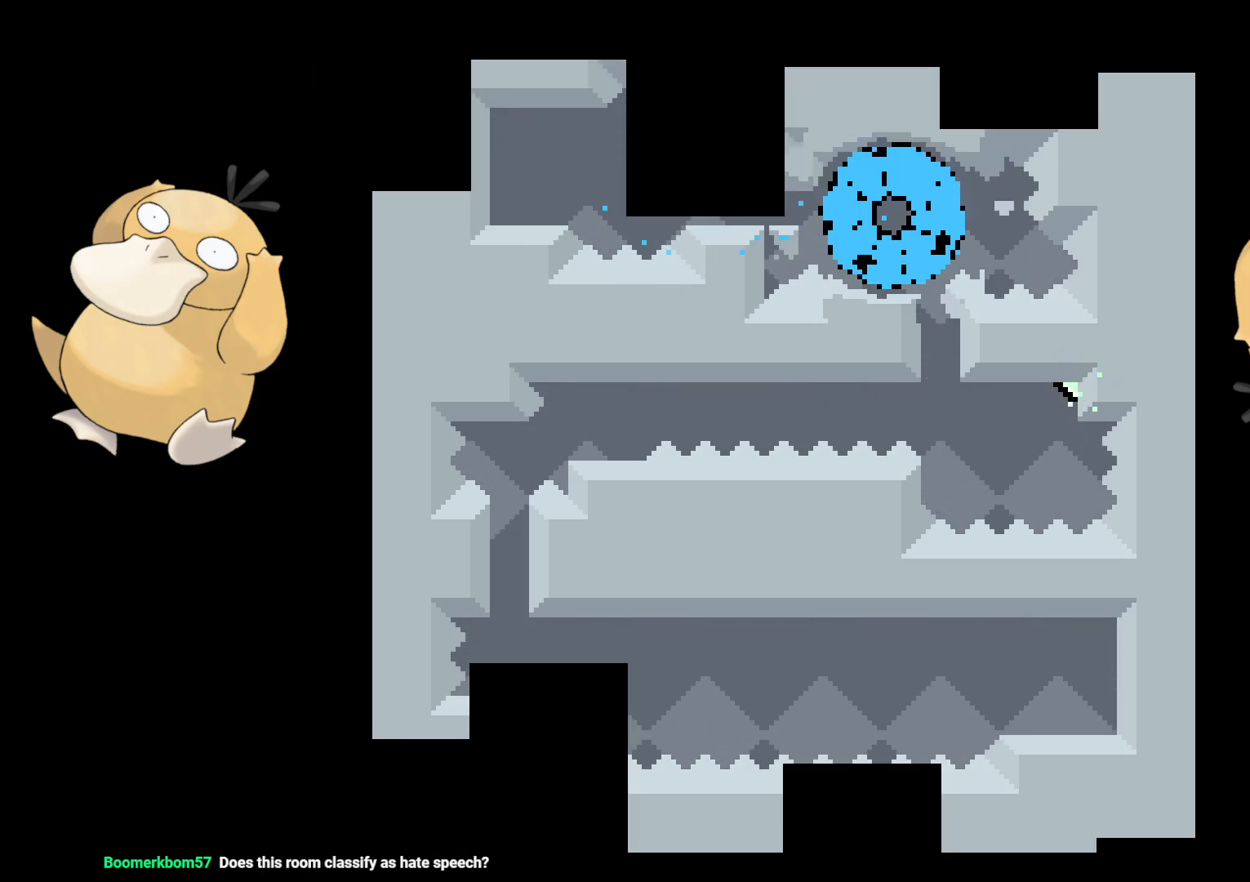
{"buttons": [], "left_stick": "center", "right_stick": "center", "events": []}
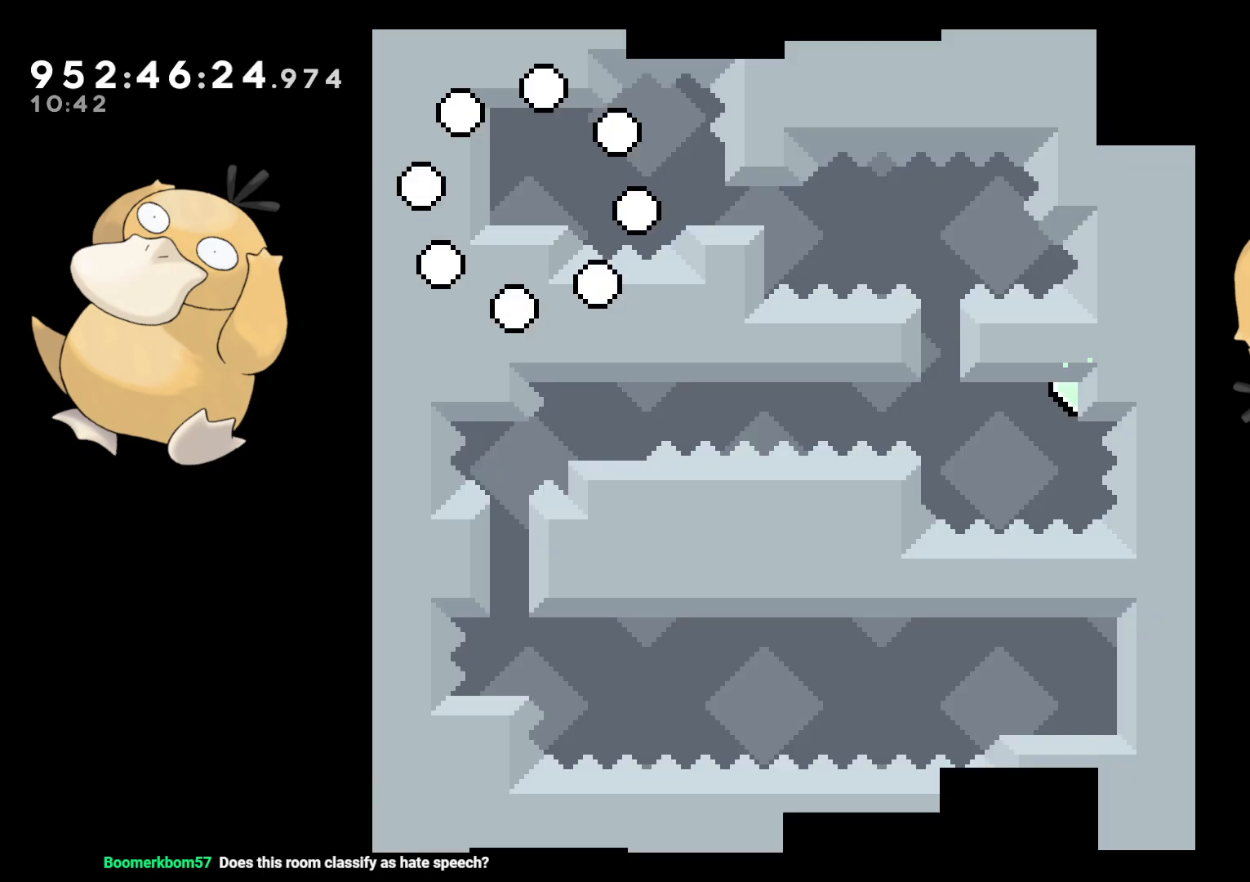
{"buttons": [], "left_stick": "center", "right_stick": "center", "events": []}
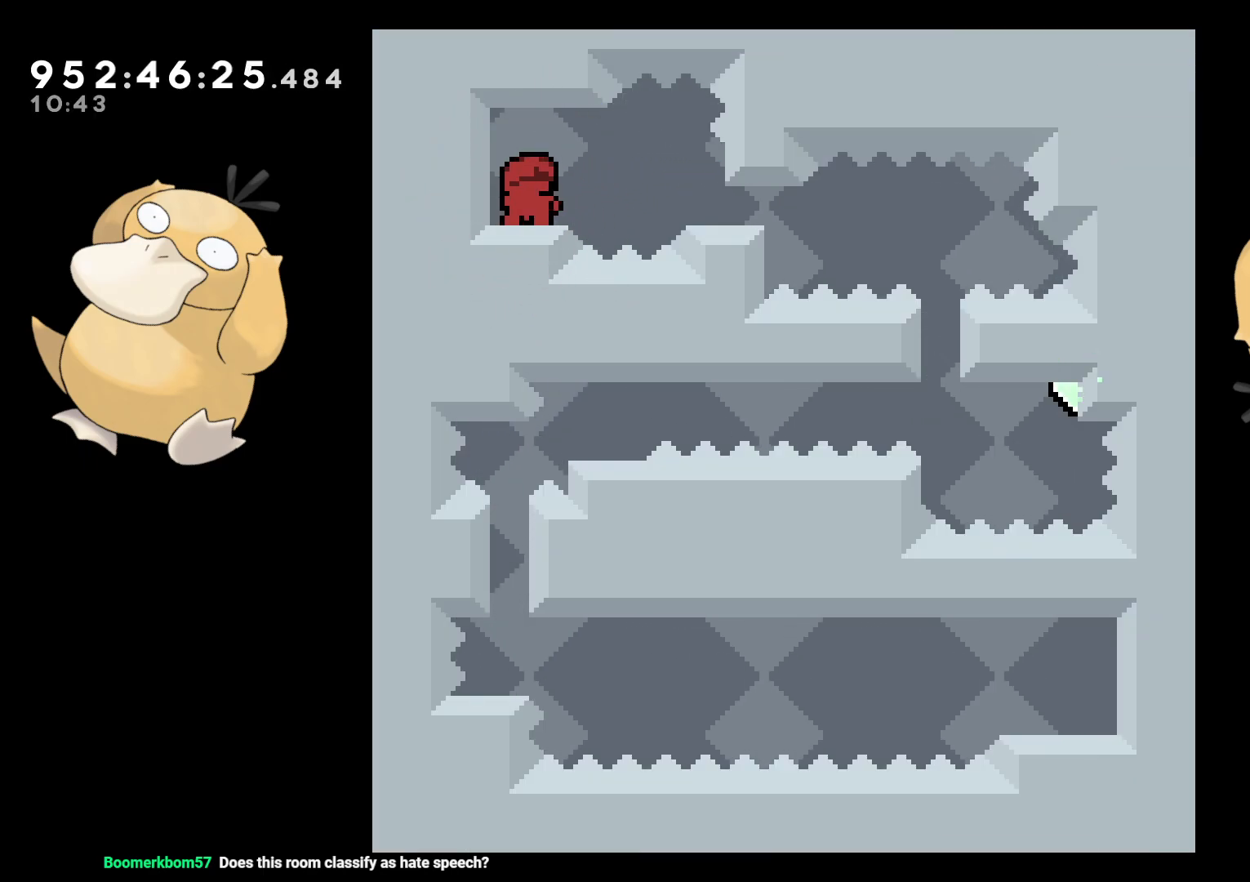
{"buttons": [], "left_stick": "center", "right_stick": "center", "events": []}